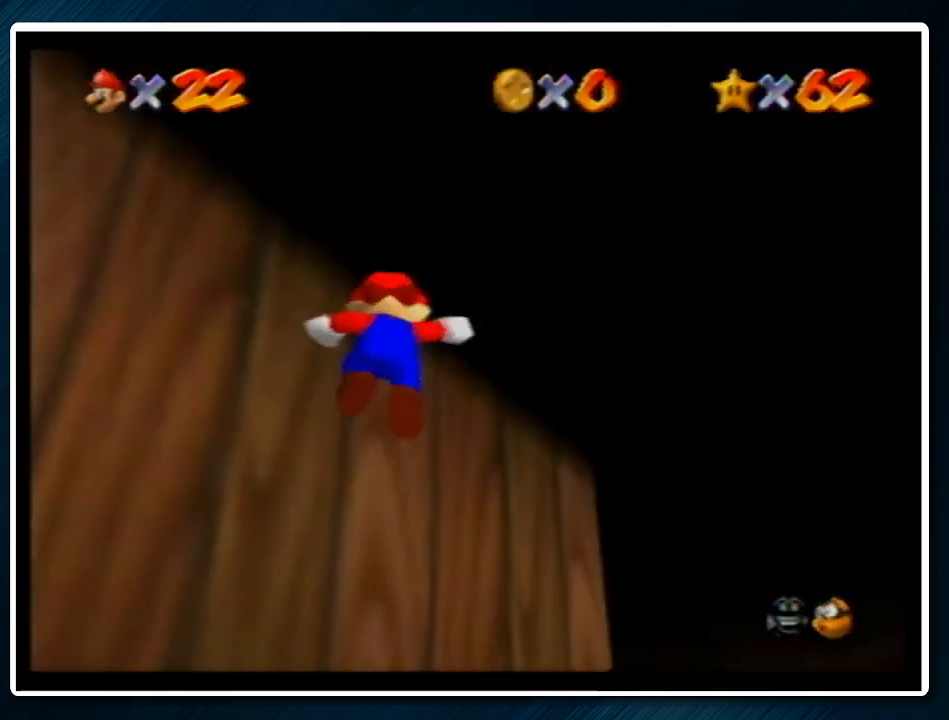
Gameplay with a controller (Nintendo layout); each line is a JSON object with the inputs held at the frame after it. "events" lists button and stick changes between this image and that frame as [ms after this image, input, new state], when the widget could be followed in between. Not read: L1 L3 R3.
{"buttons": [], "left_stick": "up", "events": []}
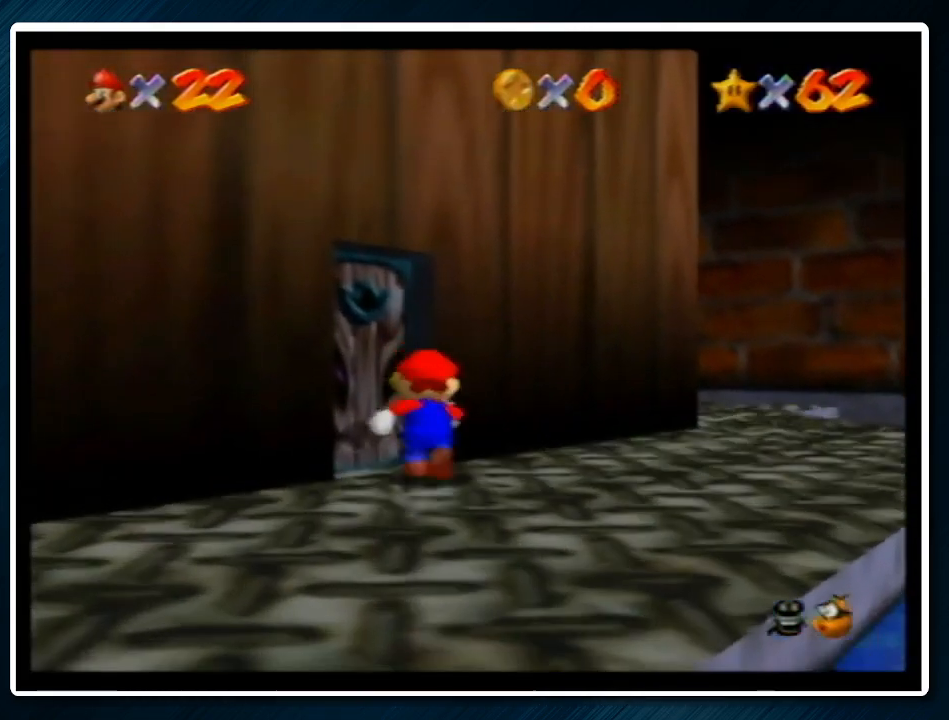
{"buttons": [], "left_stick": "center", "events": [[267, "left_stick", "center"]]}
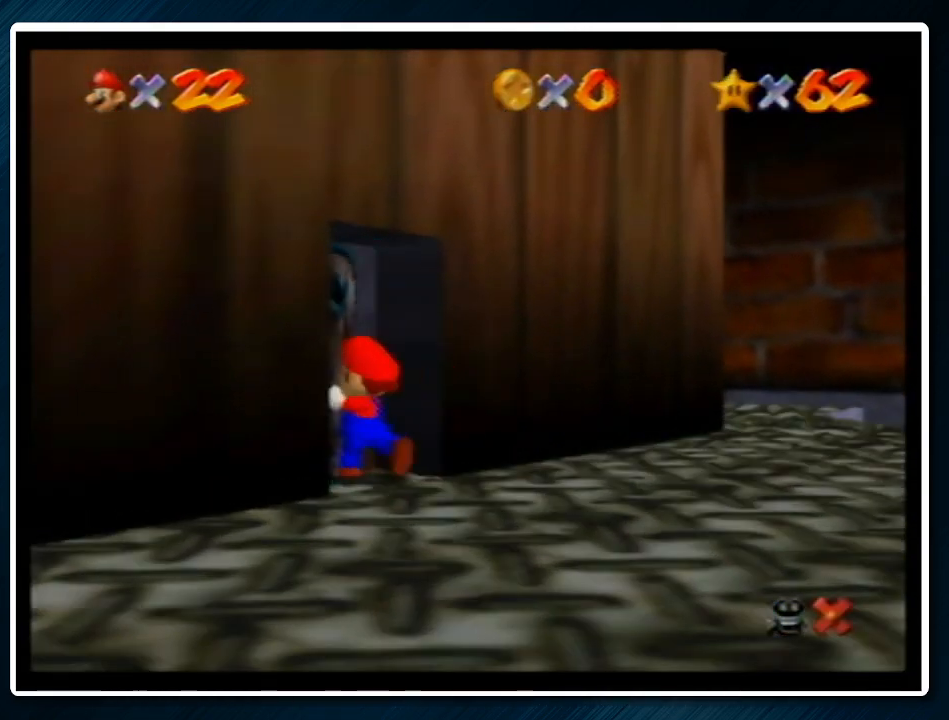
{"buttons": [], "left_stick": "down", "events": [[67, "left_stick", "down"]]}
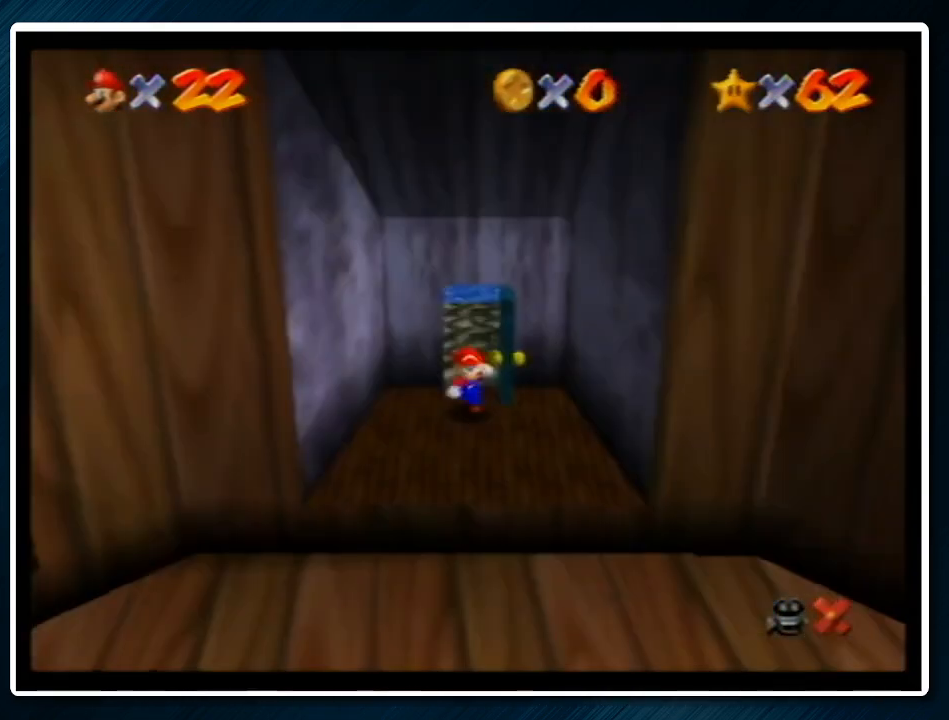
{"buttons": [], "left_stick": "down", "events": [[267, "A", "down"], [300, "B", "down"], [400, "A", "up"], [400, "B", "up"]]}
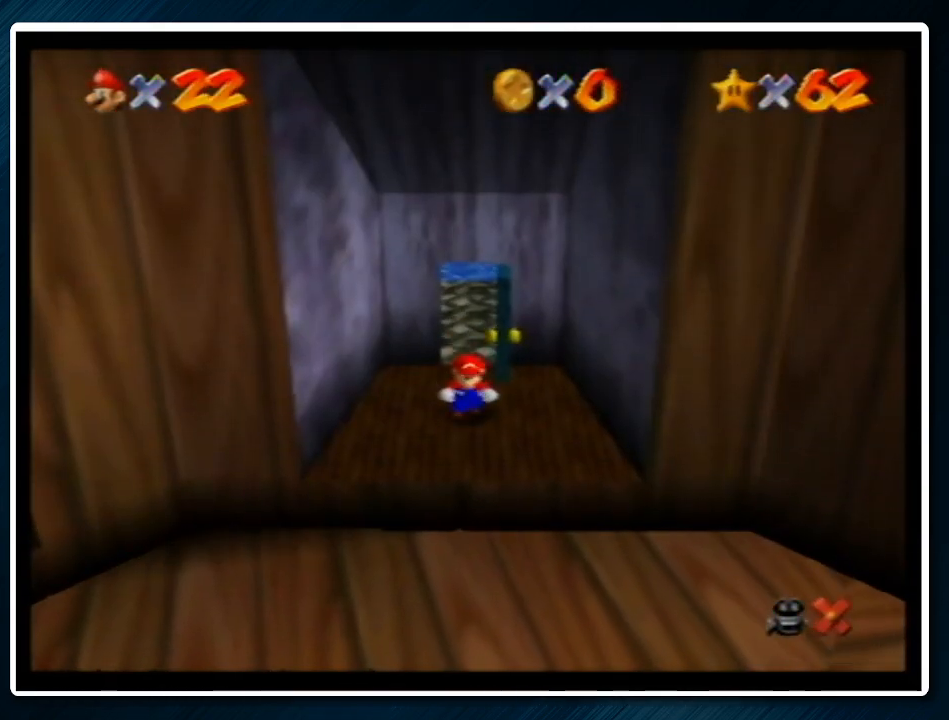
{"buttons": [], "left_stick": "down", "events": []}
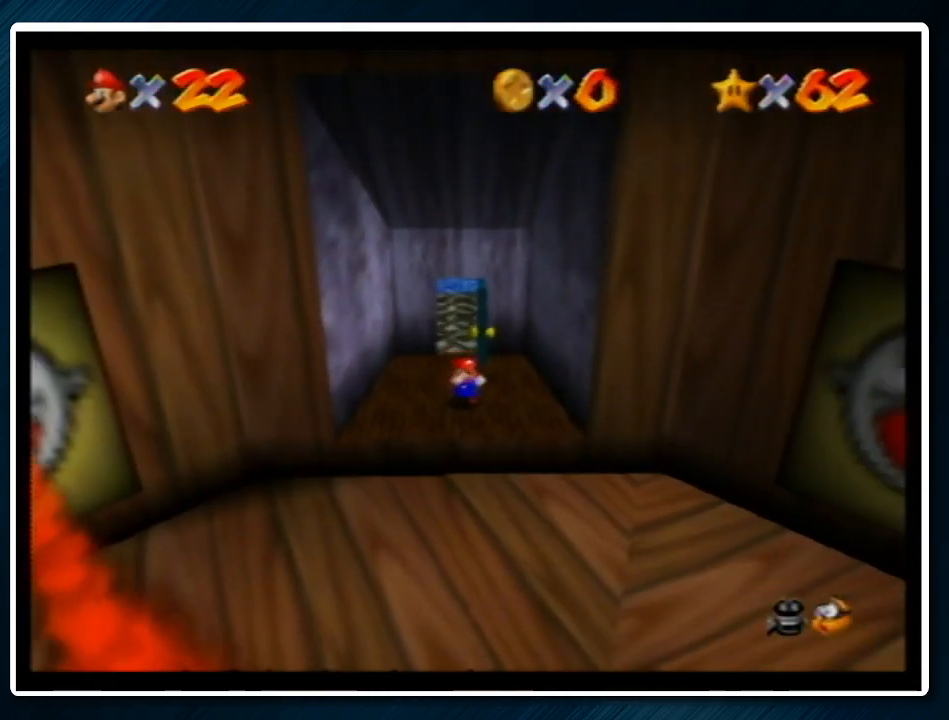
{"buttons": ["Z", "C_LEFT"], "left_stick": "down-right", "events": [[100, "Z", "down"], [167, "A", "down"], [233, "left_stick", "down-right"], [267, "A", "up"], [467, "C_LEFT", "down"]]}
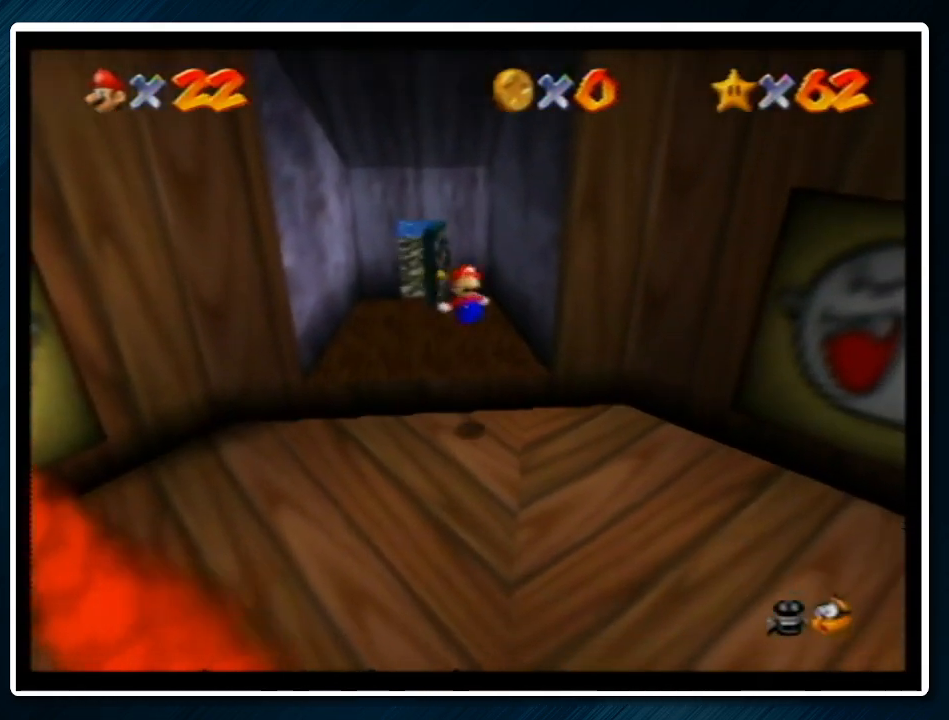
{"buttons": ["Z", "C_LEFT"], "left_stick": "down-right", "events": [[33, "C_LEFT", "up"], [167, "C_LEFT", "down"], [233, "C_LEFT", "up"], [300, "C_LEFT", "down"], [367, "C_LEFT", "up"], [467, "C_LEFT", "down"]]}
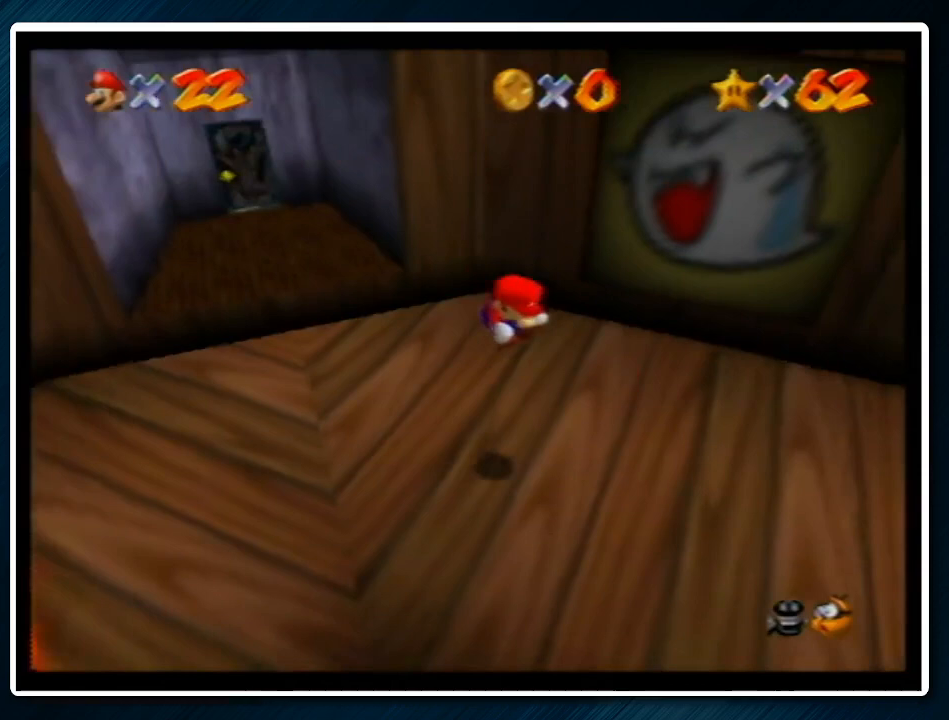
{"buttons": ["C_LEFT"], "left_stick": "down-right", "events": [[67, "C_LEFT", "up"], [100, "Z", "up"], [167, "C_LEFT", "down"], [233, "C_LEFT", "up"], [300, "C_LEFT", "down"], [400, "C_LEFT", "up"], [467, "C_LEFT", "down"]]}
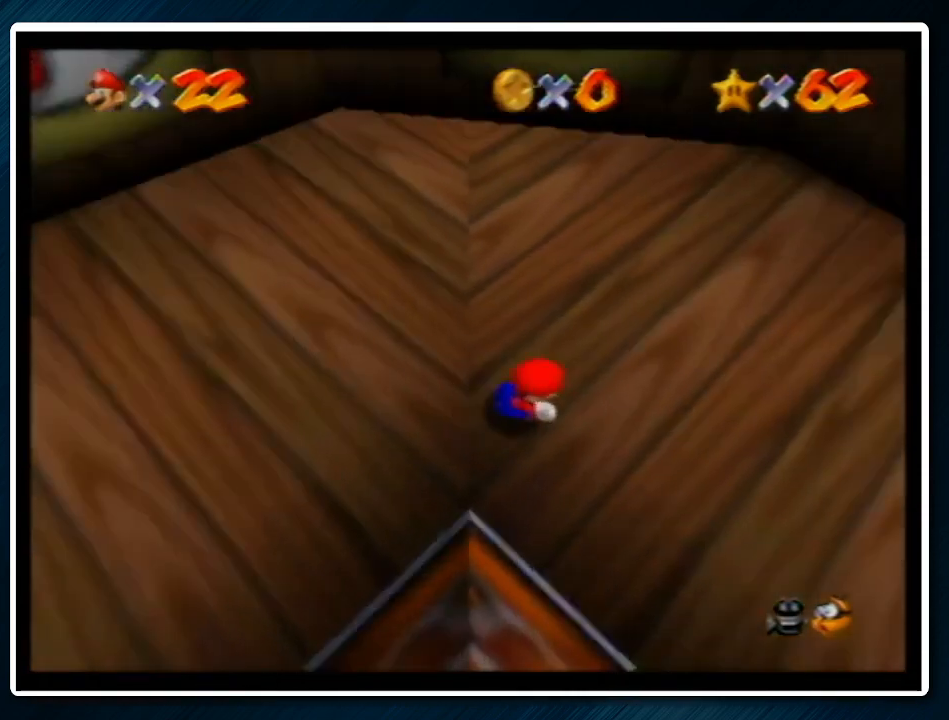
{"buttons": [], "left_stick": "up-right", "events": [[100, "C_LEFT", "up"], [167, "left_stick", "right"], [400, "left_stick", "up-right"]]}
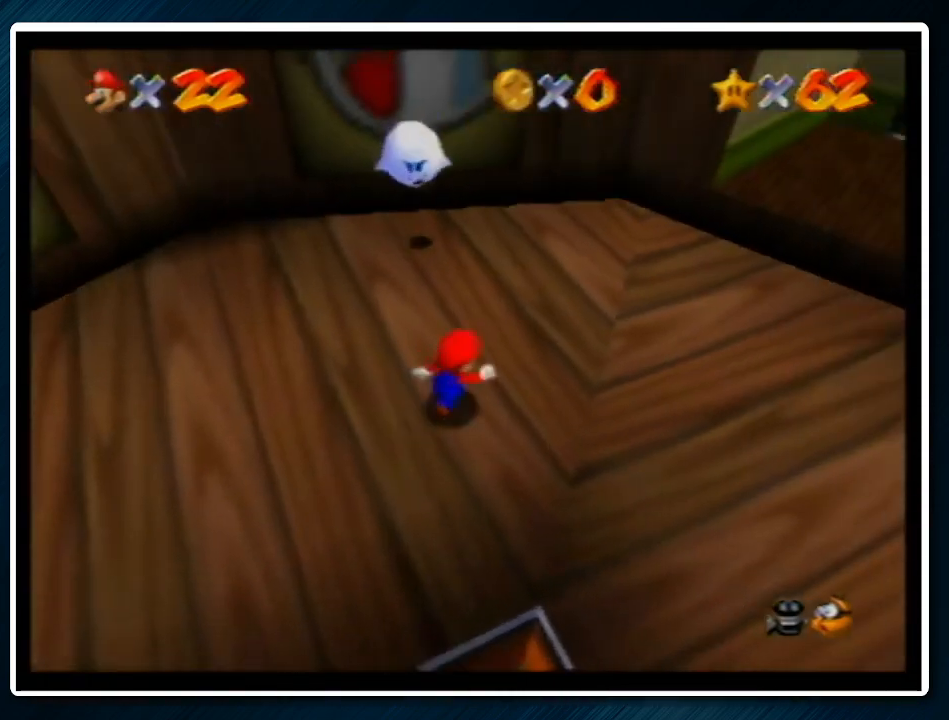
{"buttons": [], "left_stick": "center", "events": [[67, "left_stick", "up"], [200, "left_stick", "center"], [233, "A", "down"], [233, "Z", "down"], [433, "A", "up"], [433, "Z", "up"]]}
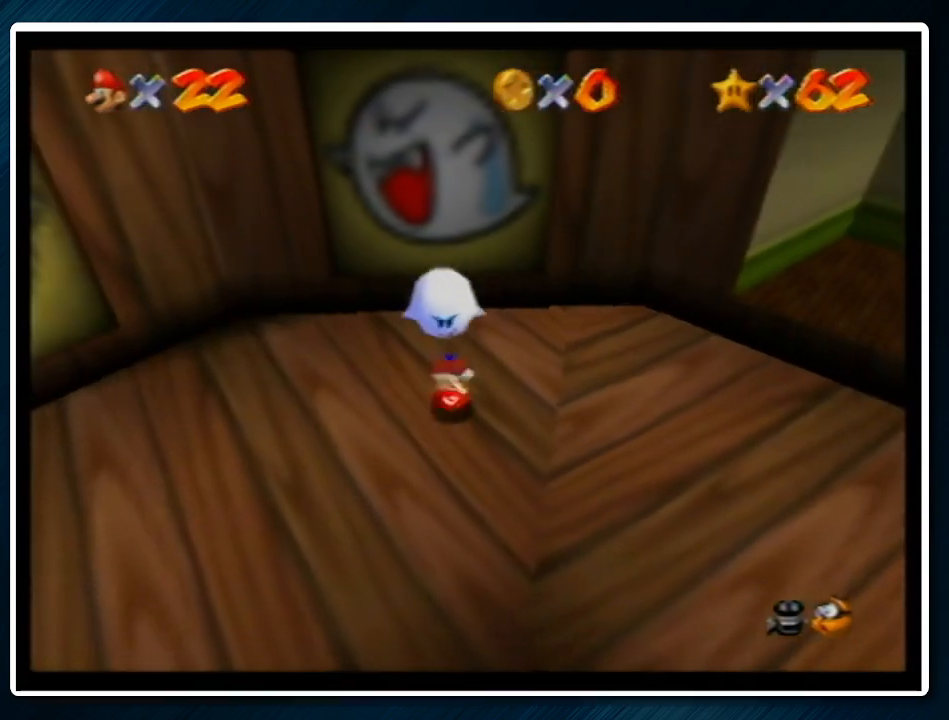
{"buttons": [], "left_stick": "center", "events": []}
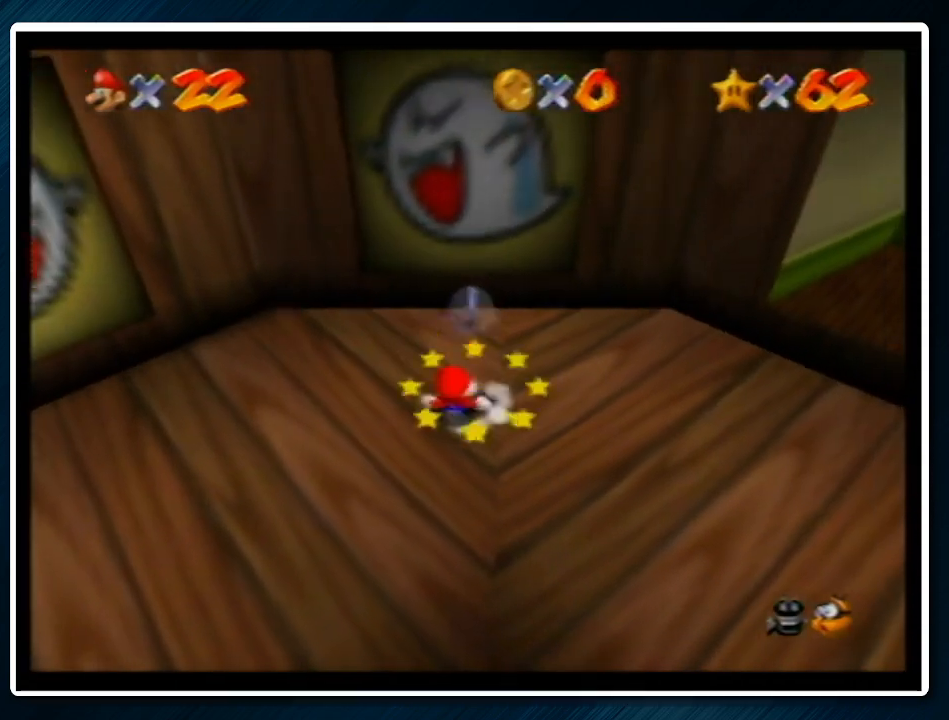
{"buttons": [], "left_stick": "right", "events": [[67, "left_stick", "right"], [233, "A", "down"], [233, "Z", "down"], [400, "A", "up"], [400, "Z", "up"]]}
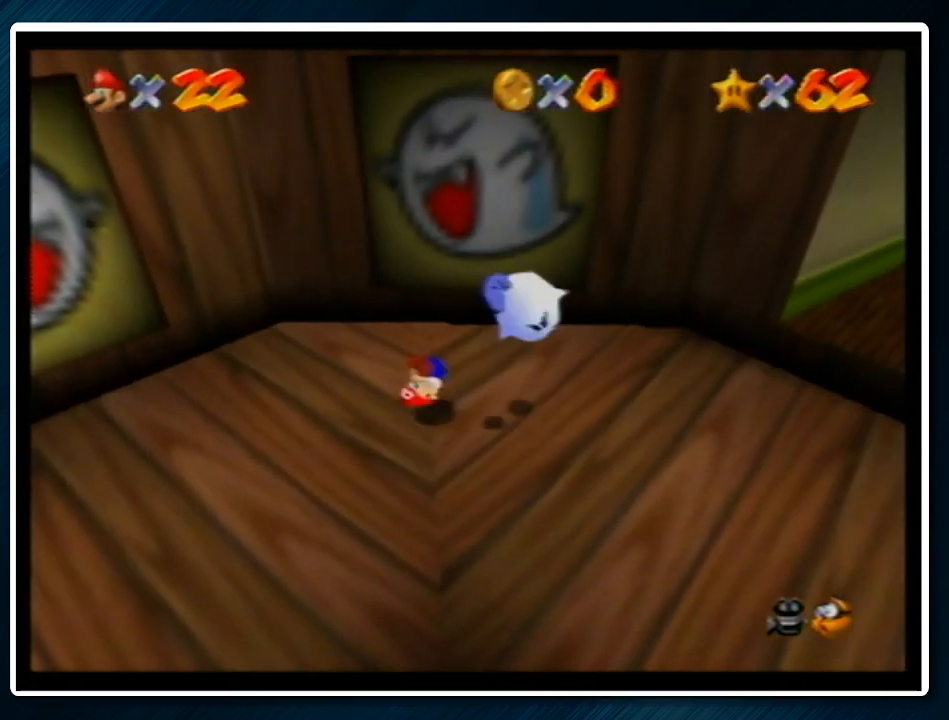
{"buttons": [], "left_stick": "right", "events": []}
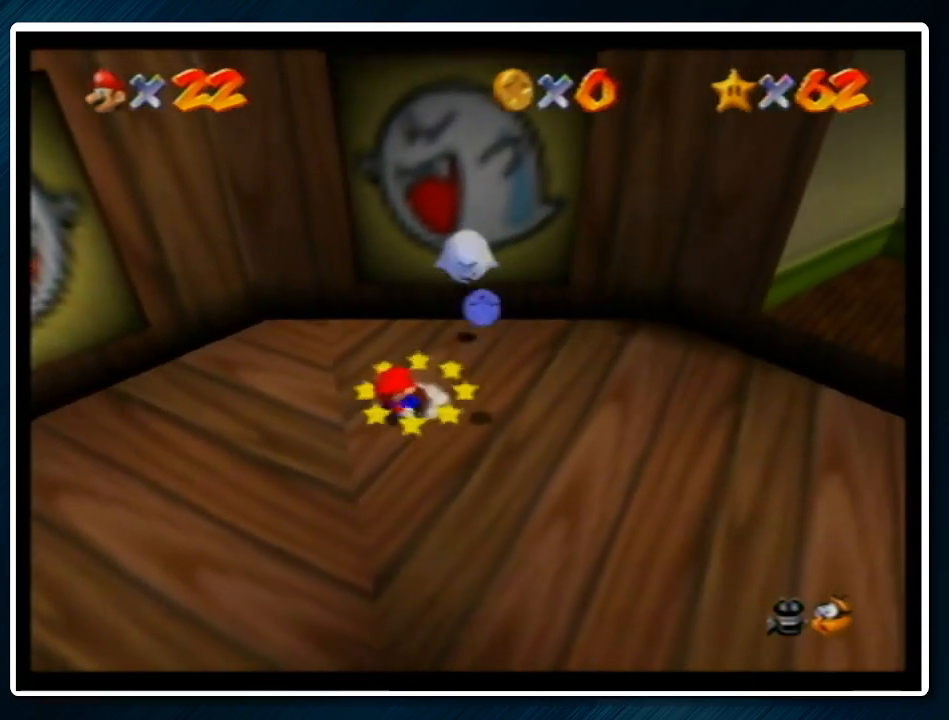
{"buttons": [], "left_stick": "right", "events": []}
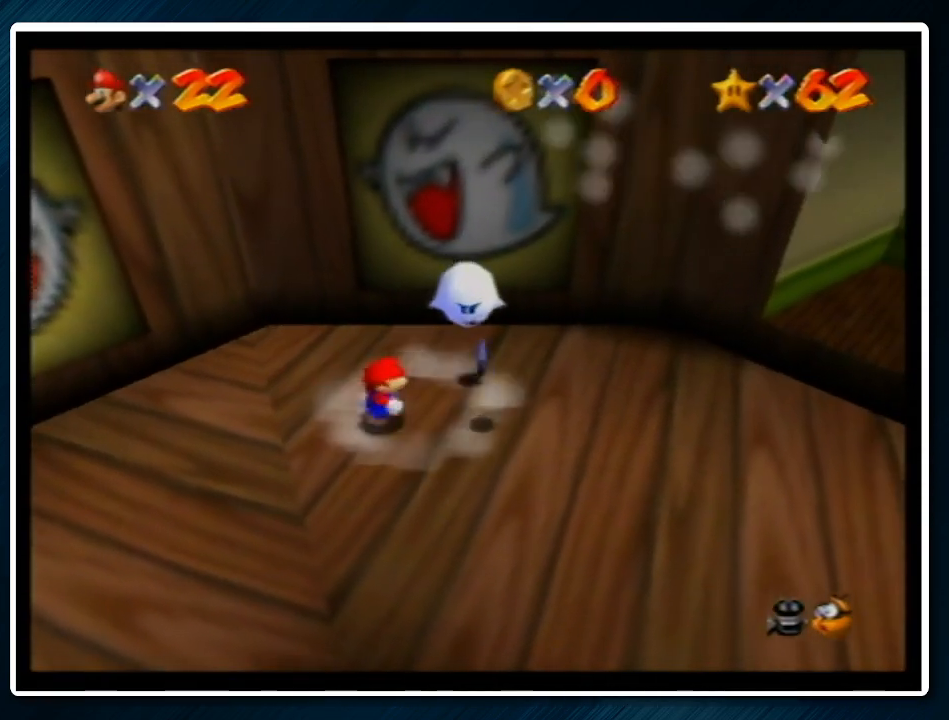
{"buttons": ["Z"], "left_stick": "right", "events": [[333, "A", "down"], [333, "Z", "down"], [500, "A", "up"]]}
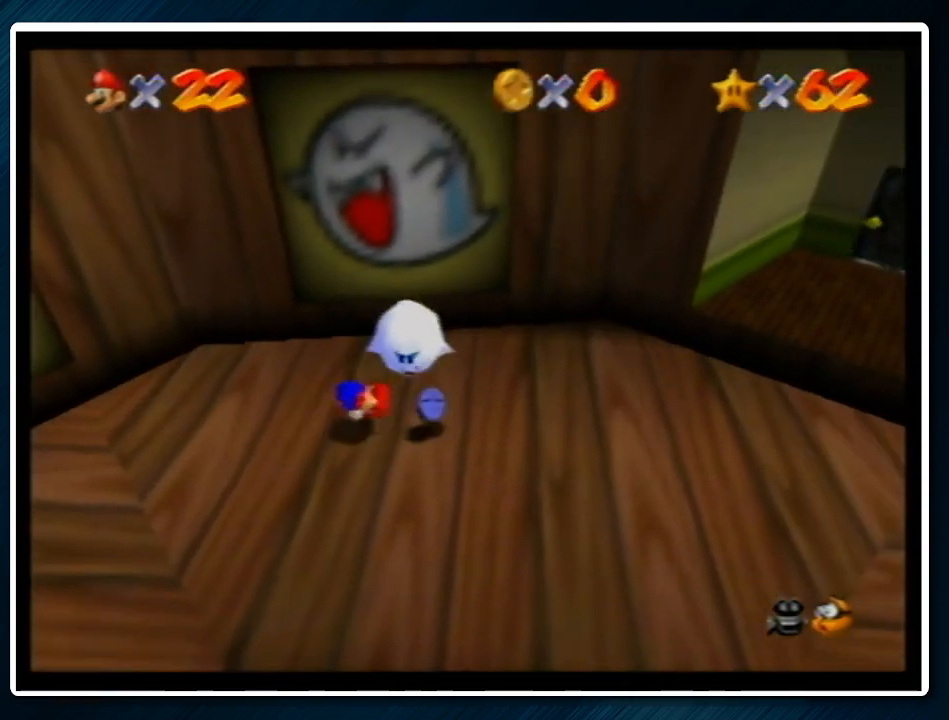
{"buttons": [], "left_stick": "right", "events": [[33, "Z", "up"], [300, "left_stick", "center"], [467, "left_stick", "right"]]}
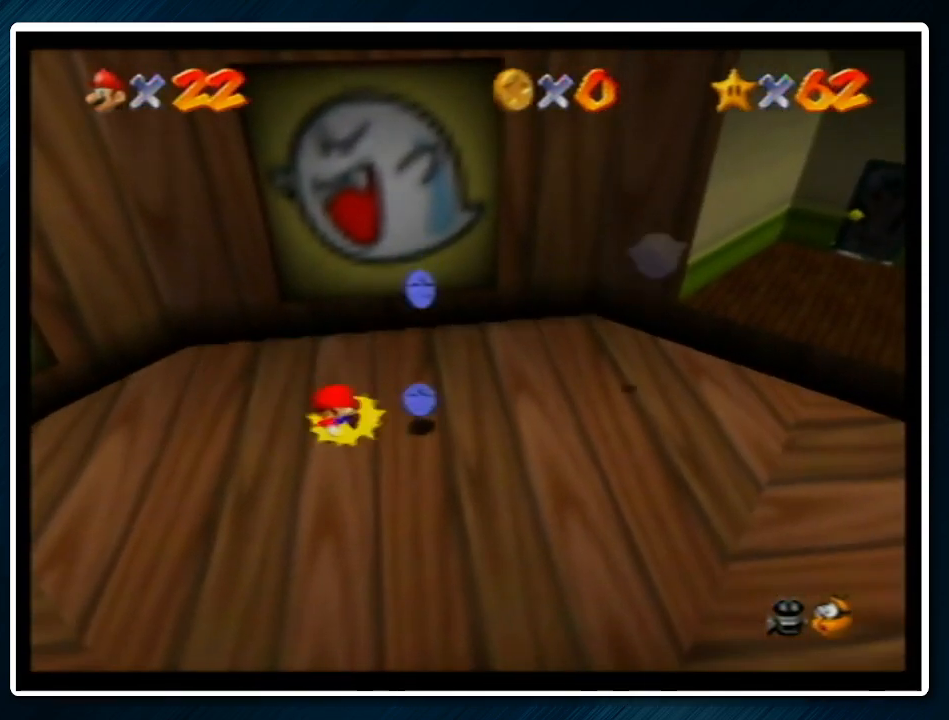
{"buttons": [], "left_stick": "right", "events": [[267, "A", "down"], [367, "A", "up"]]}
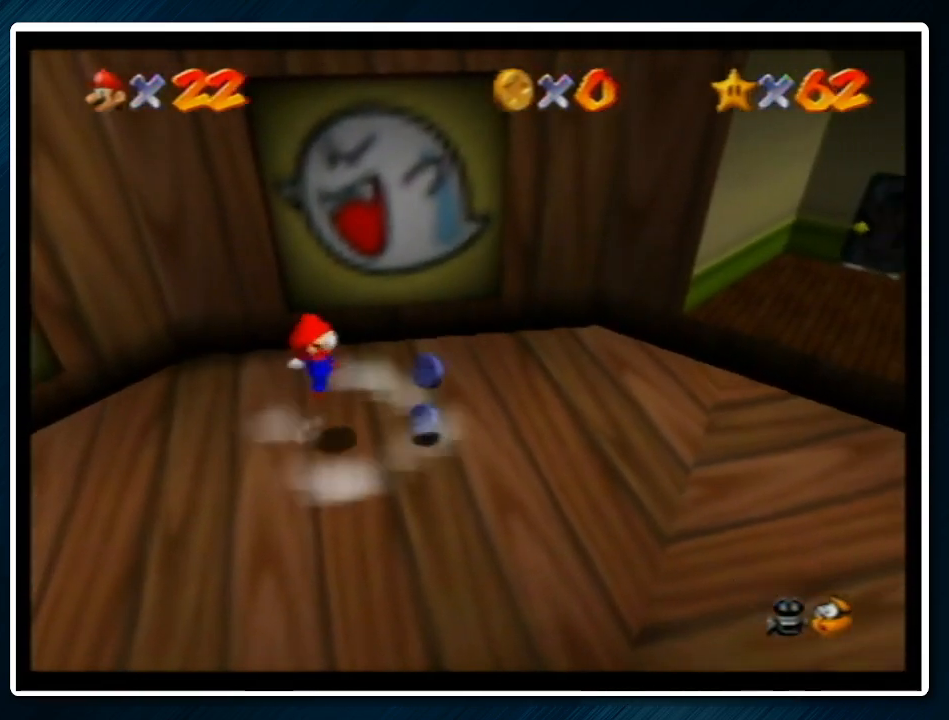
{"buttons": [], "left_stick": "left", "events": [[133, "left_stick", "up"], [233, "left_stick", "left"], [333, "A", "down"], [333, "left_stick", "down"], [433, "left_stick", "left"], [467, "A", "up"]]}
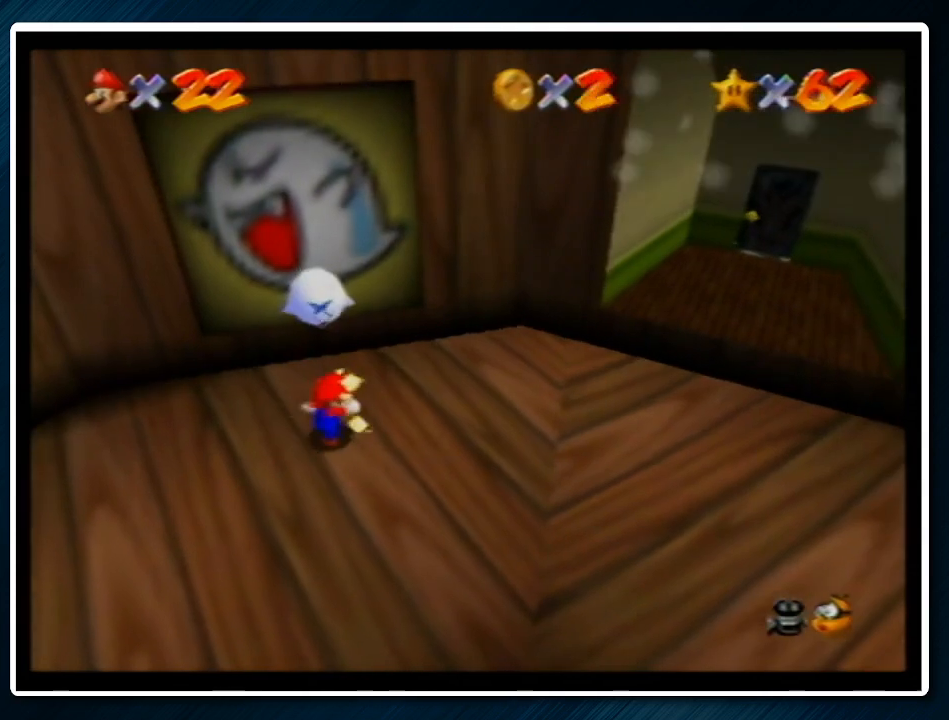
{"buttons": ["A", "Z"], "left_stick": "right", "events": [[33, "left_stick", "center"], [167, "Z", "down"], [233, "A", "down"], [300, "left_stick", "right"], [433, "A", "up"], [433, "Z", "up"], [467, "Z", "down"], [500, "A", "down"]]}
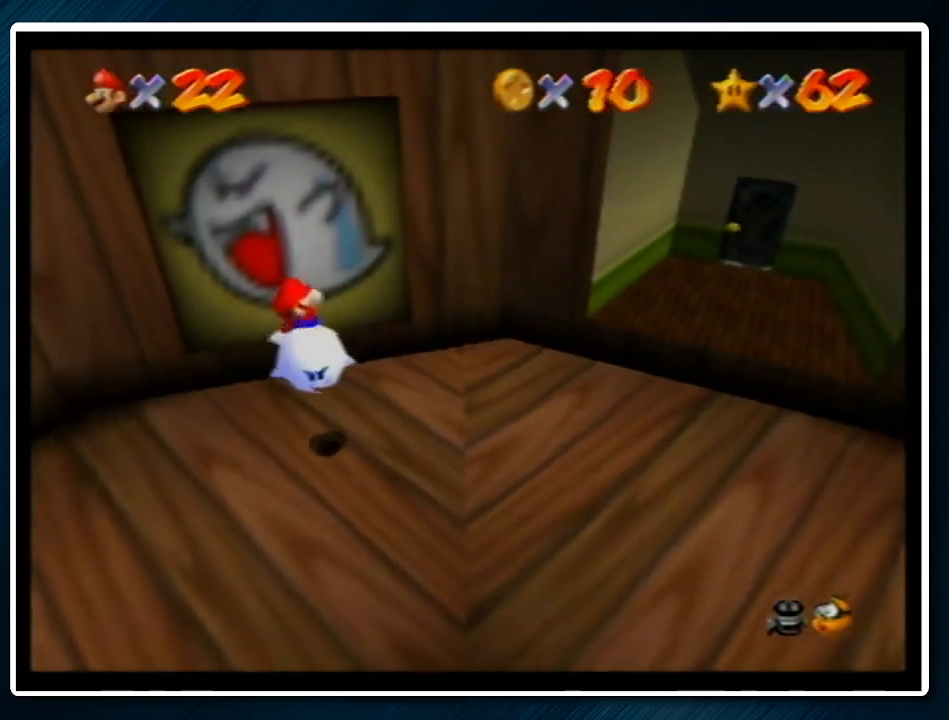
{"buttons": [], "left_stick": "down-right", "events": [[33, "left_stick", "down-right"], [133, "A", "up"], [133, "Z", "up"], [200, "A", "down"], [200, "Z", "down"], [233, "left_stick", "down"], [300, "A", "up"], [333, "Z", "up"], [467, "left_stick", "down-right"]]}
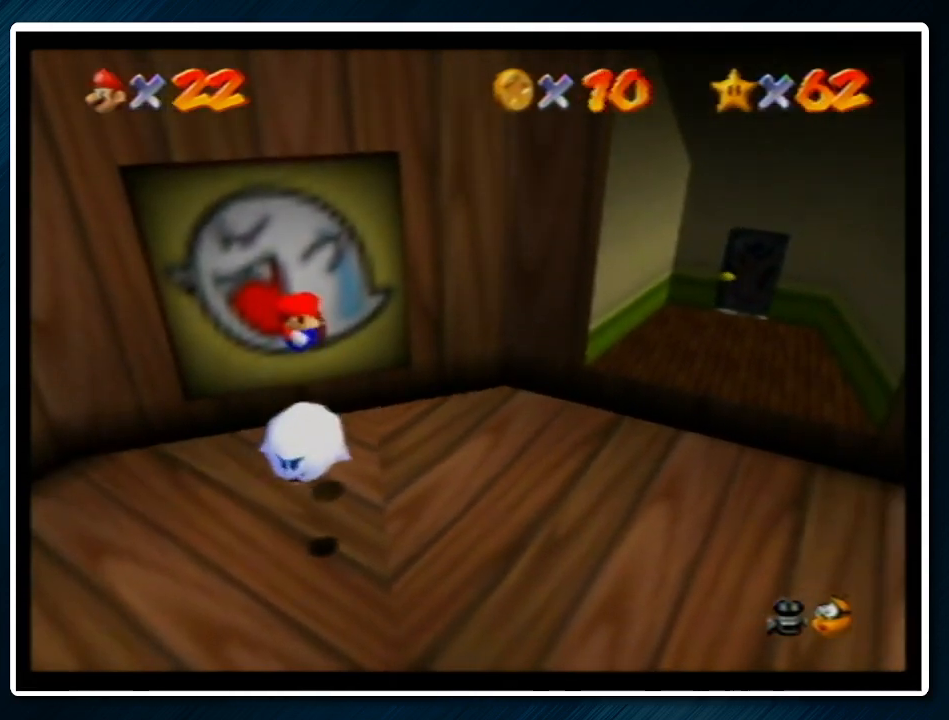
{"buttons": [], "left_stick": "down-right", "events": [[67, "left_stick", "center"], [467, "left_stick", "down-right"]]}
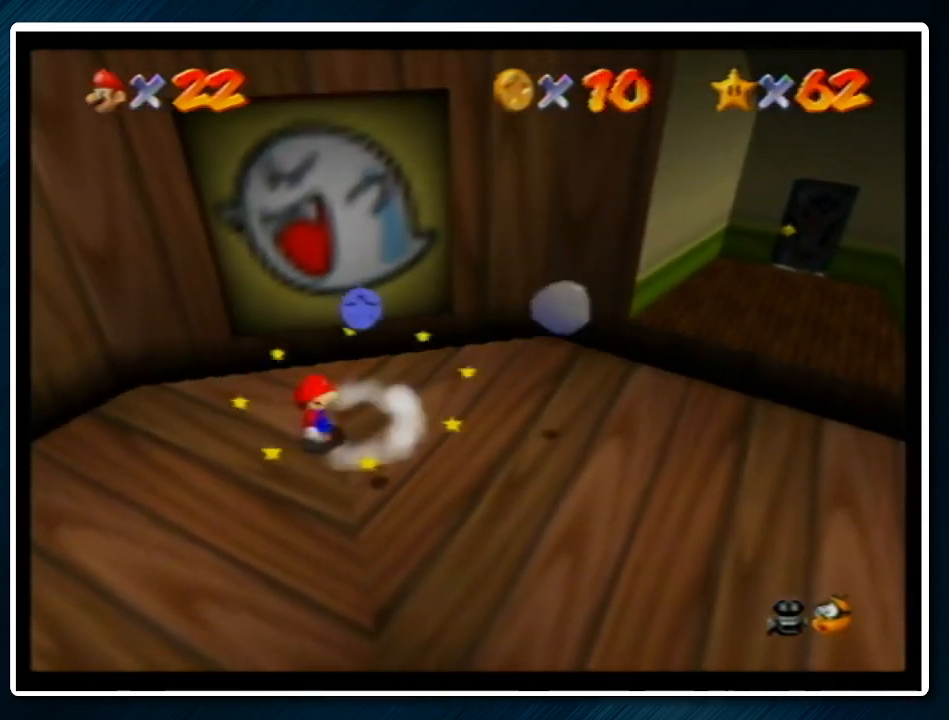
{"buttons": [], "left_stick": "right", "events": [[67, "left_stick", "down"], [167, "left_stick", "down-right"], [400, "left_stick", "right"]]}
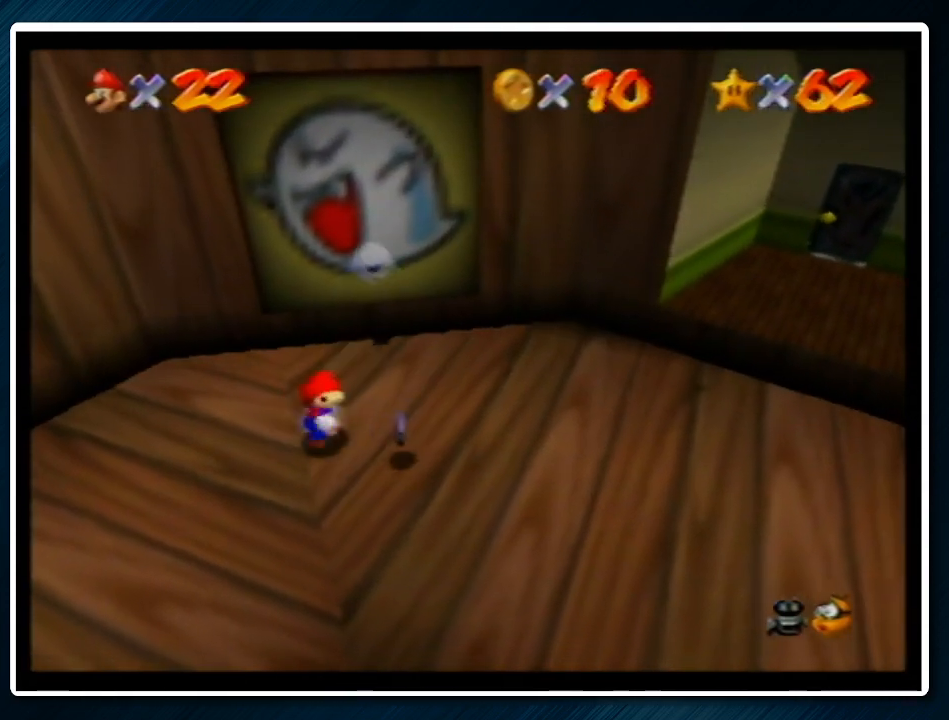
{"buttons": ["Z"], "left_stick": "right", "events": [[200, "A", "down"], [200, "left_stick", "up-right"], [300, "A", "up"], [333, "left_stick", "right"], [400, "Z", "down"]]}
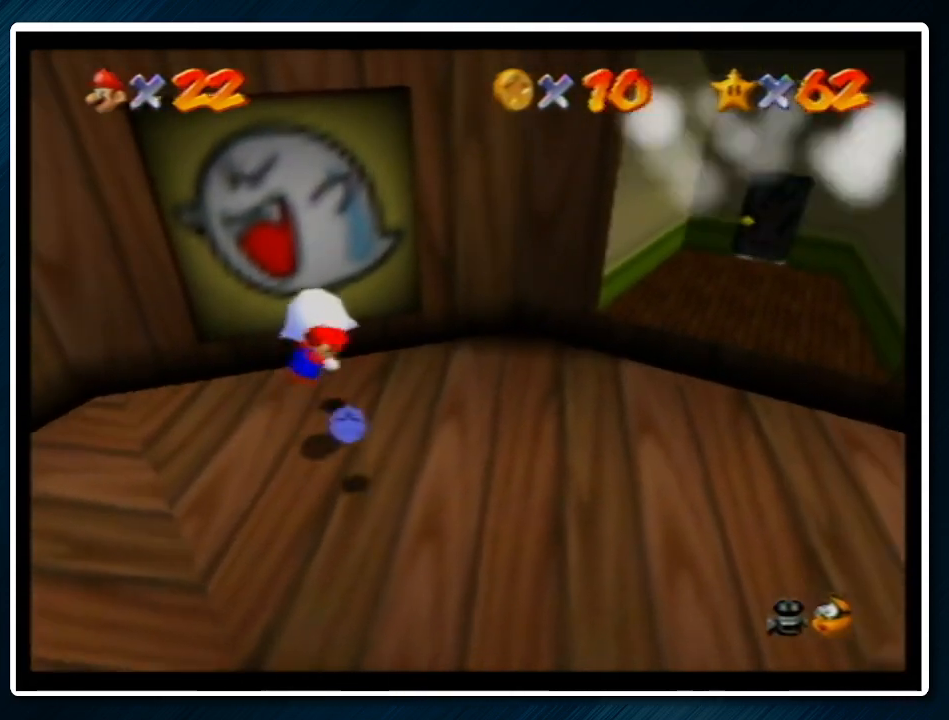
{"buttons": [], "left_stick": "center", "events": [[67, "Z", "up"], [500, "left_stick", "center"]]}
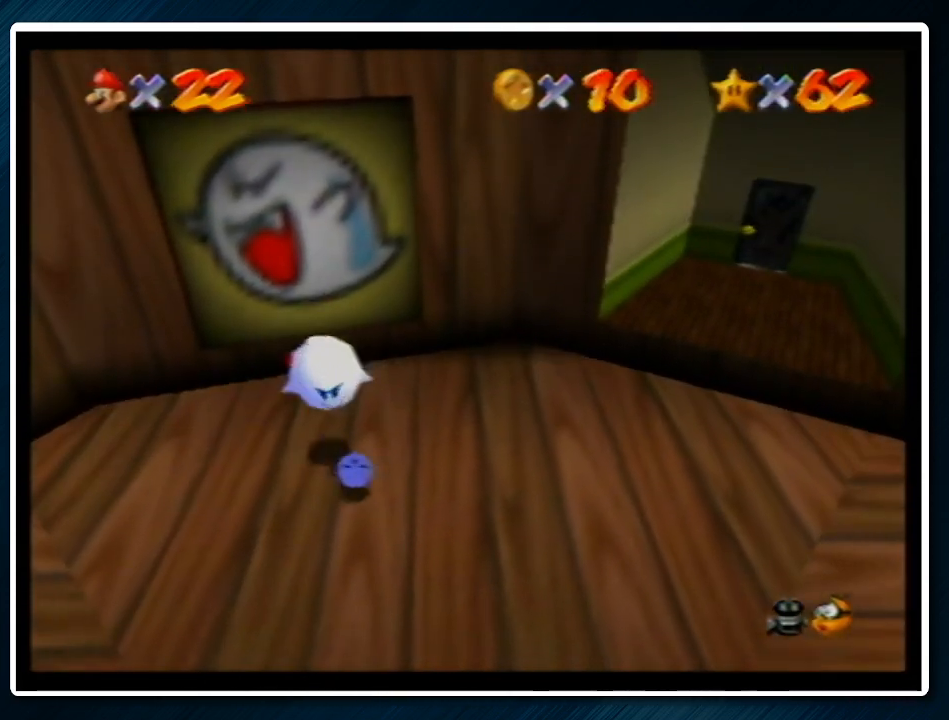
{"buttons": [], "left_stick": "center", "events": []}